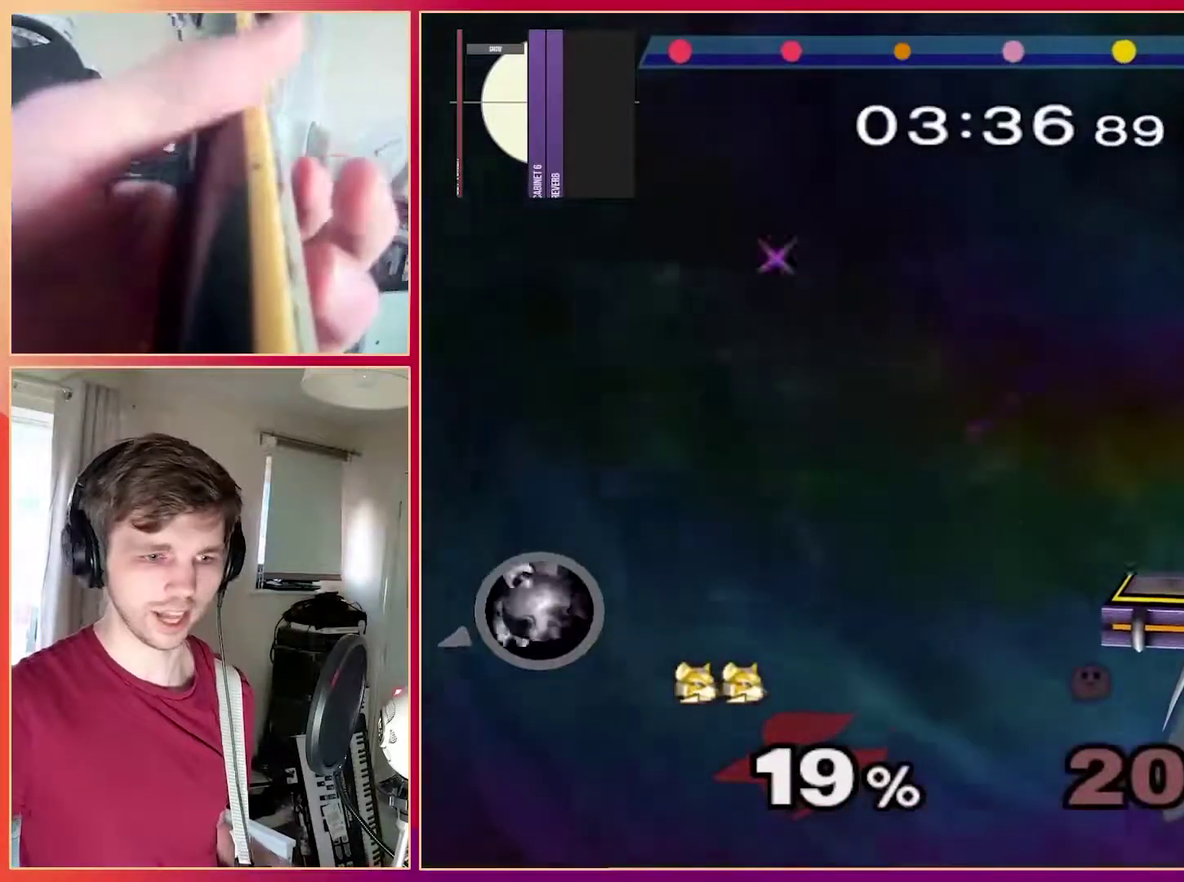
Gameplay with a controller (Nintendo layout); each line is a JSON object with the inputs held at the frame after it. Not read: A L3 R3 X Y Z.
{"buttons": [], "left_stick": "center"}
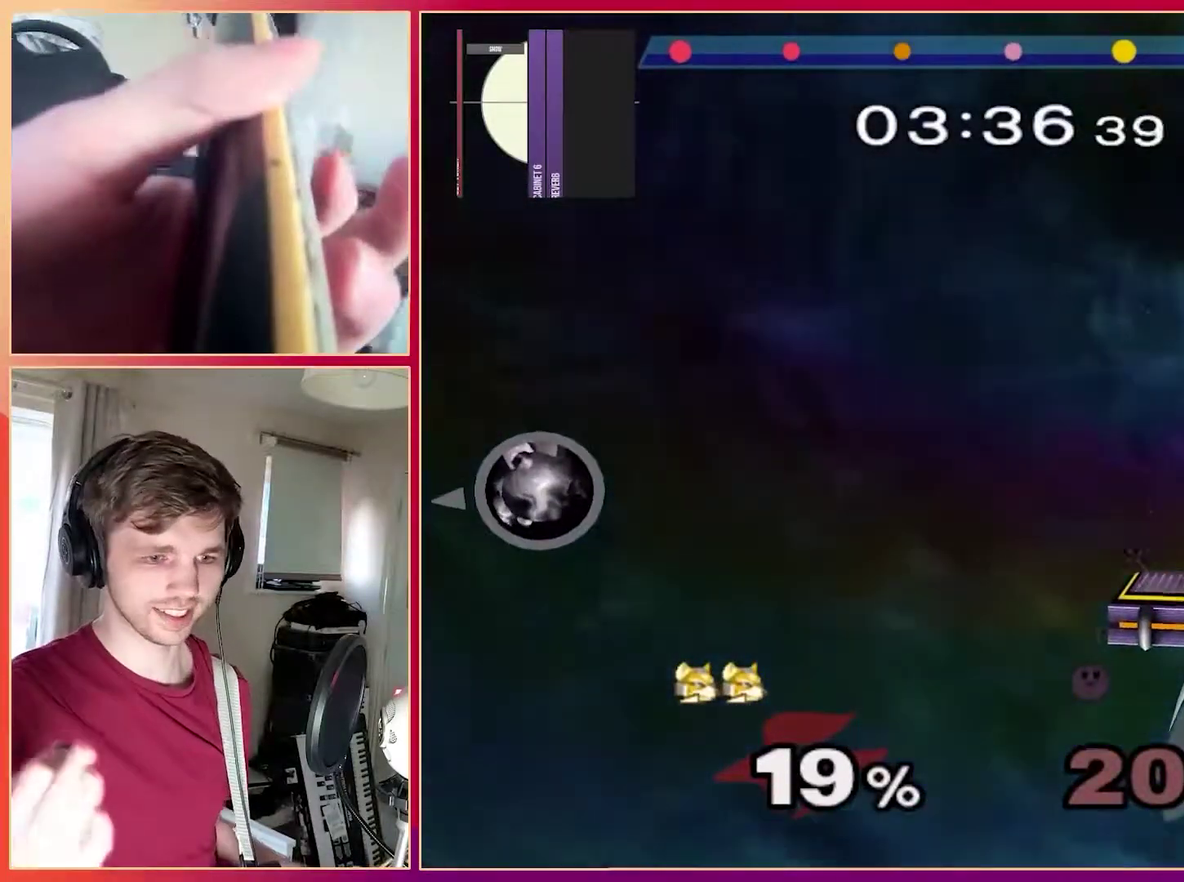
{"buttons": [], "left_stick": "center"}
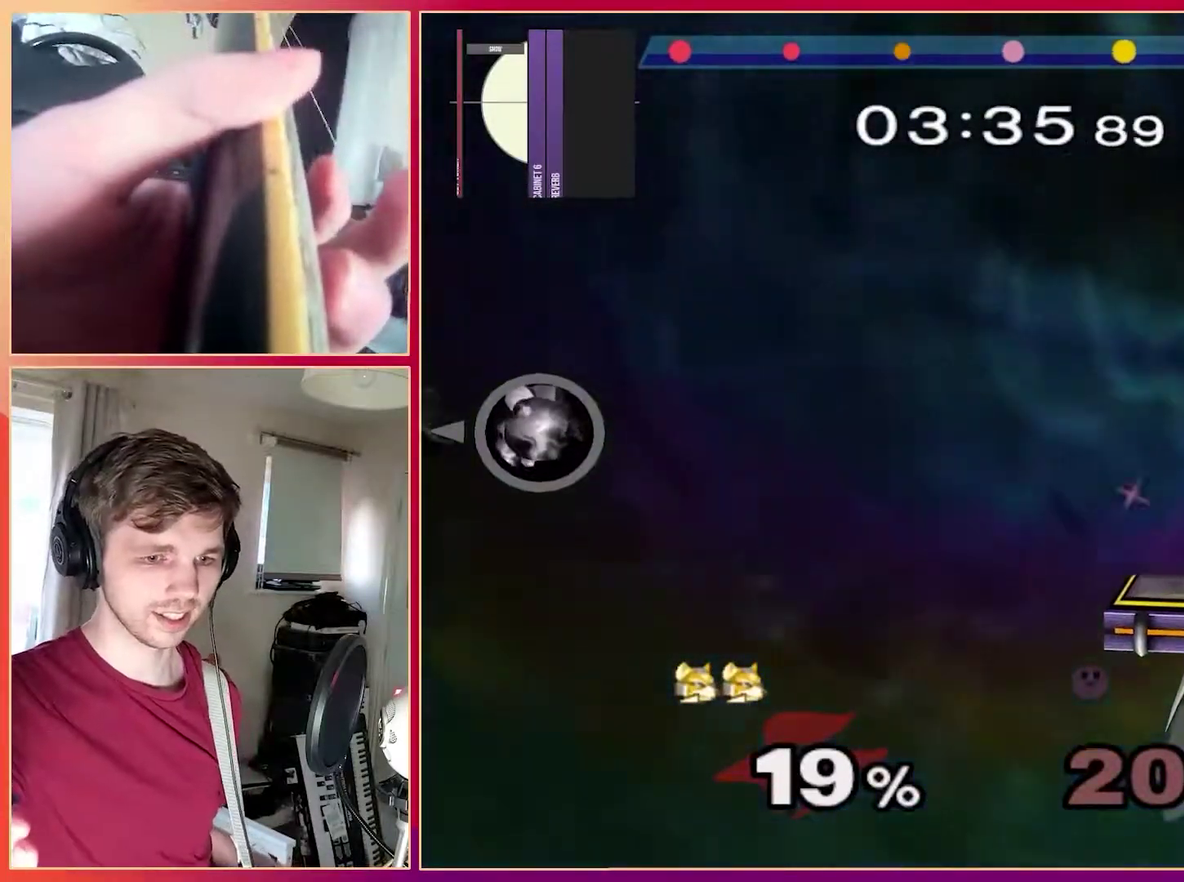
{"buttons": [], "left_stick": "center"}
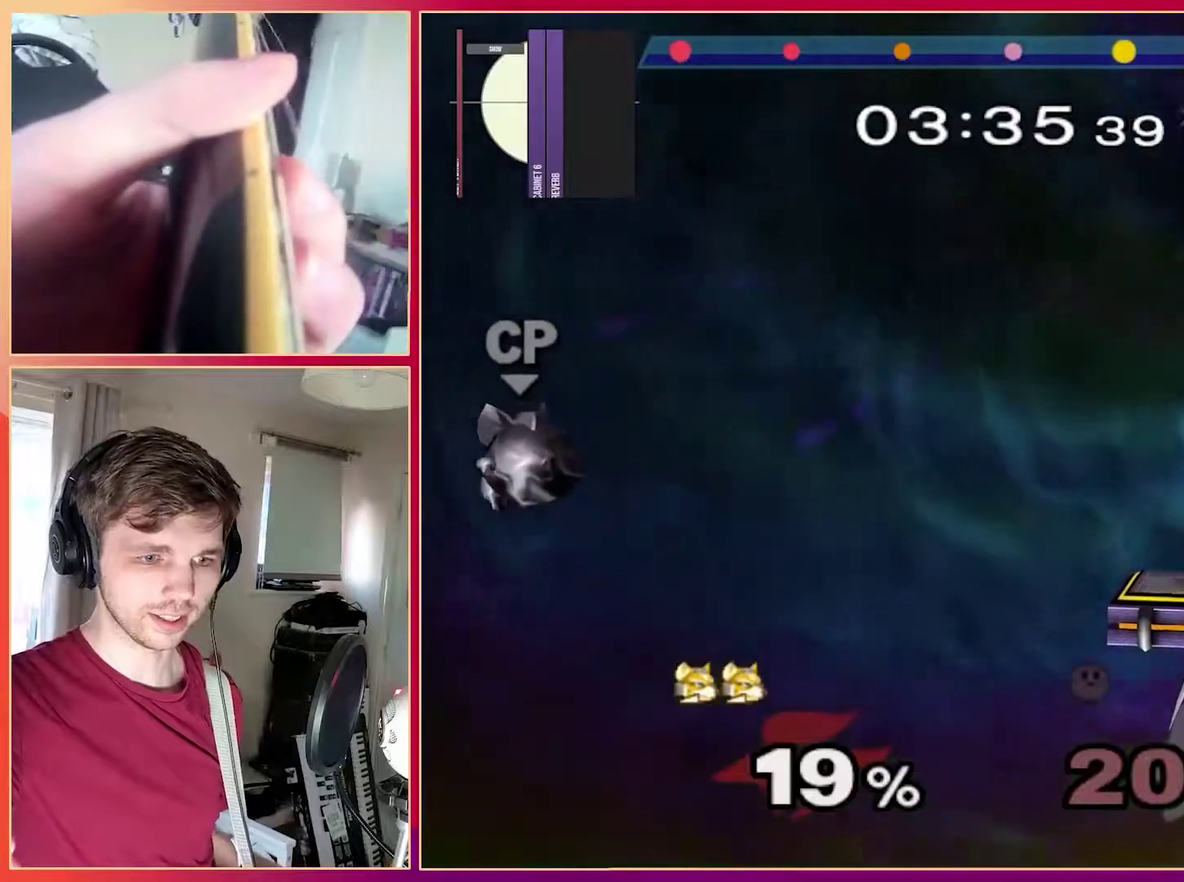
{"buttons": ["R1"], "left_stick": "center"}